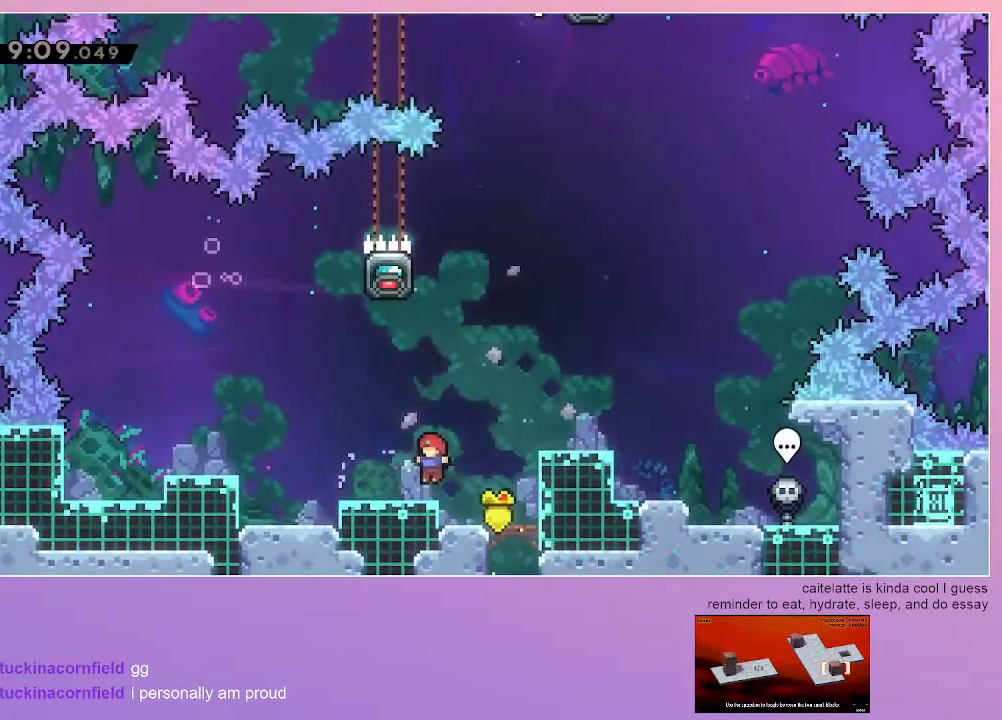
Gameplay with keyboard; each line is a JSON object with the keys held at the frame after it. "events" lists presses ("down") and releases ("up") of "dash", "down", "grab", "jump", "left", "menu", "right" and "up" between this image and that frame as [ms after this image, input, new state], when the widget could be followed in between. No other keys are recorded. Mouse input is not recorded. Key names are as the overlay labels them; some are game actions (e.g. jump) rather than physical keys.
{"keys": [], "events": []}
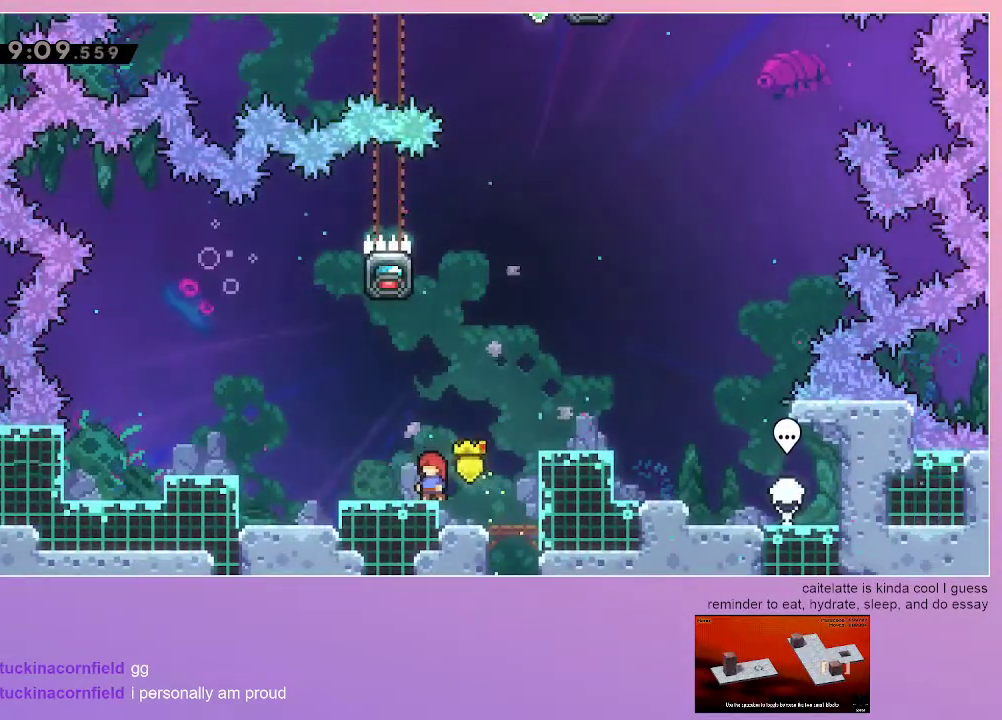
{"keys": [], "events": []}
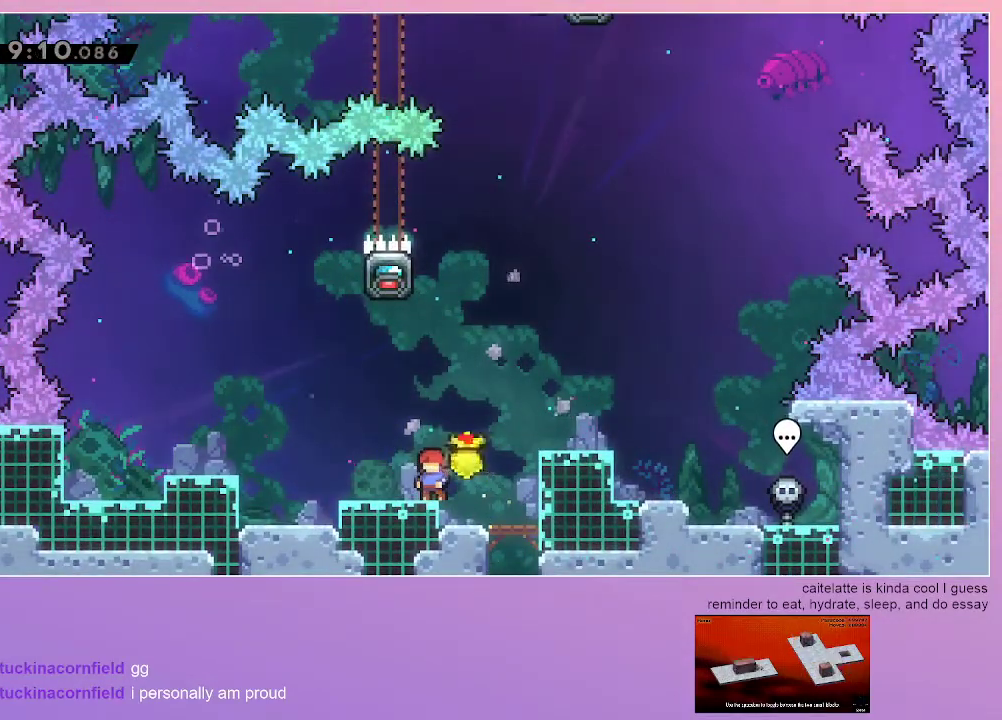
{"keys": [], "events": []}
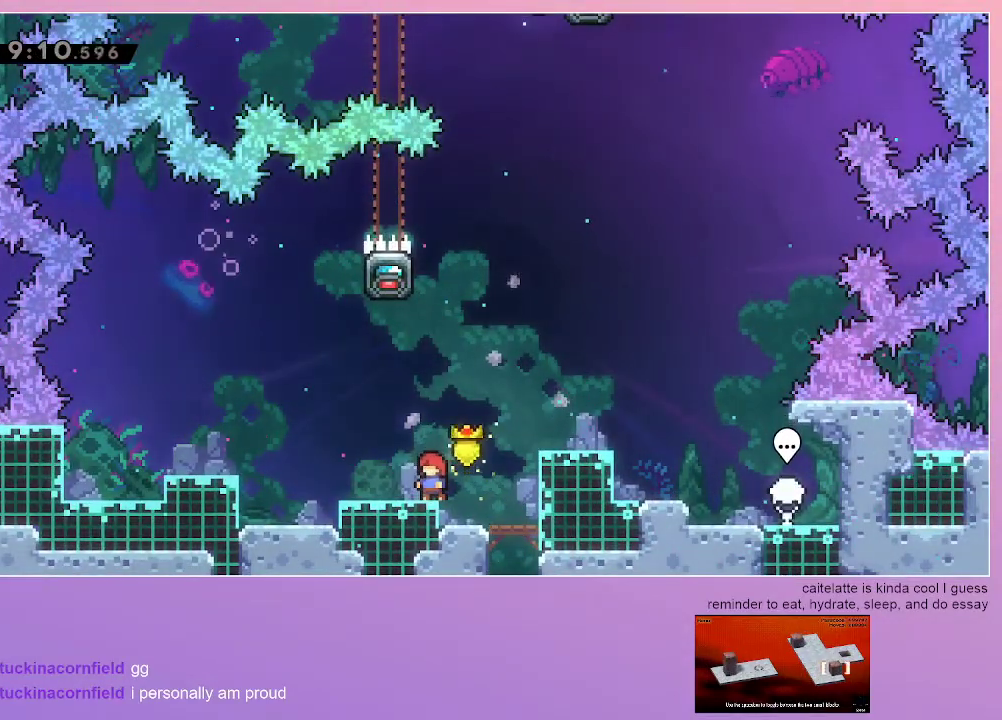
{"keys": [], "events": []}
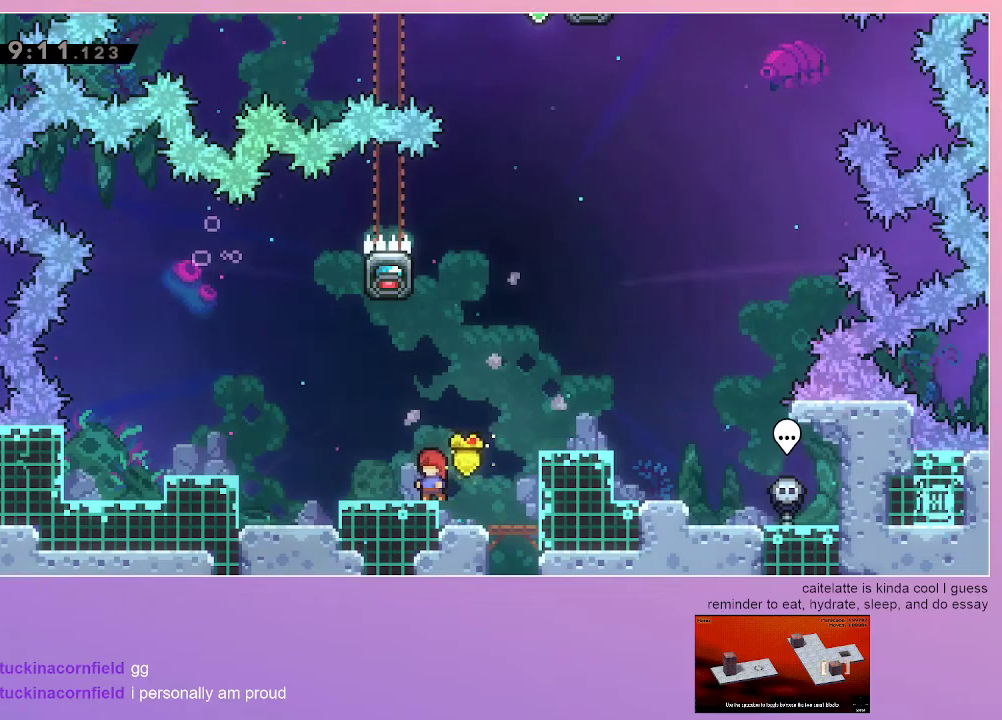
{"keys": [], "events": []}
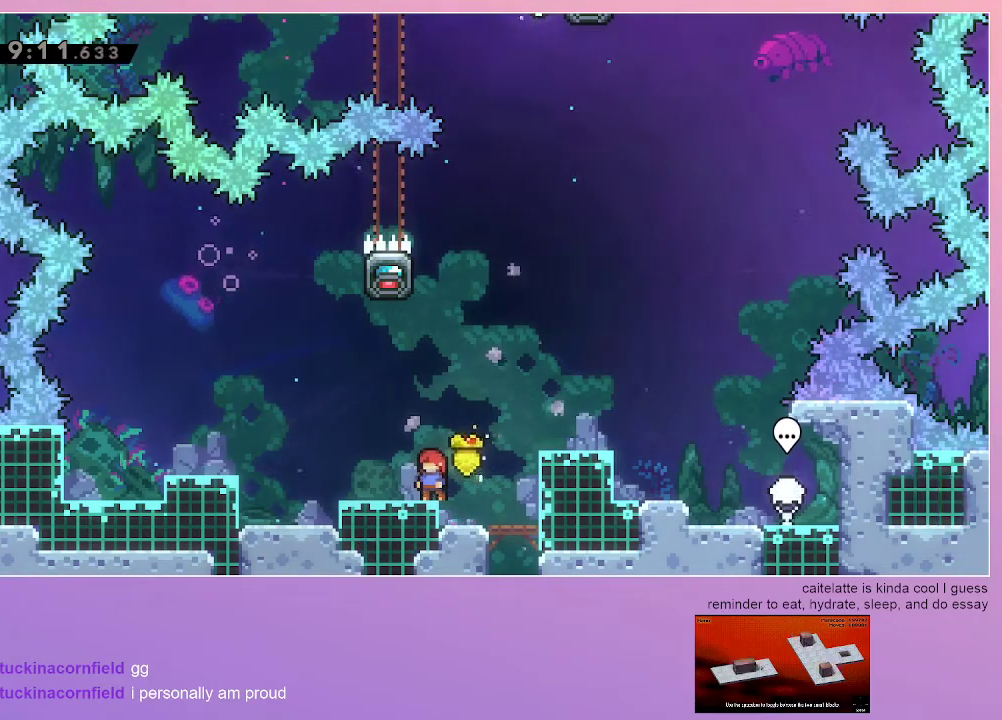
{"keys": [], "events": []}
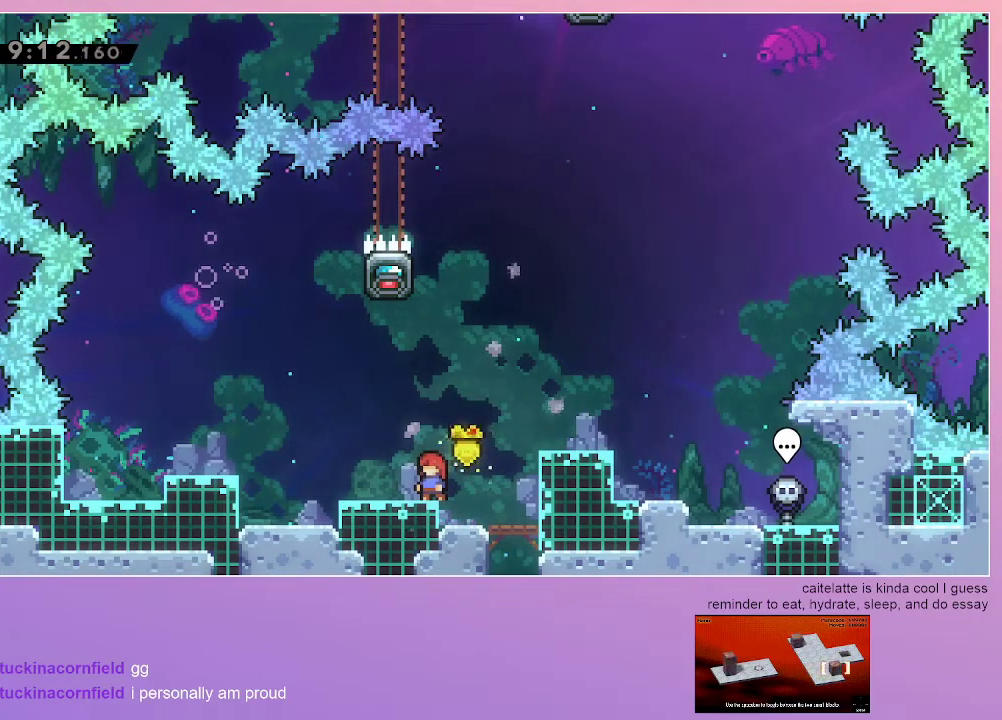
{"keys": [], "events": []}
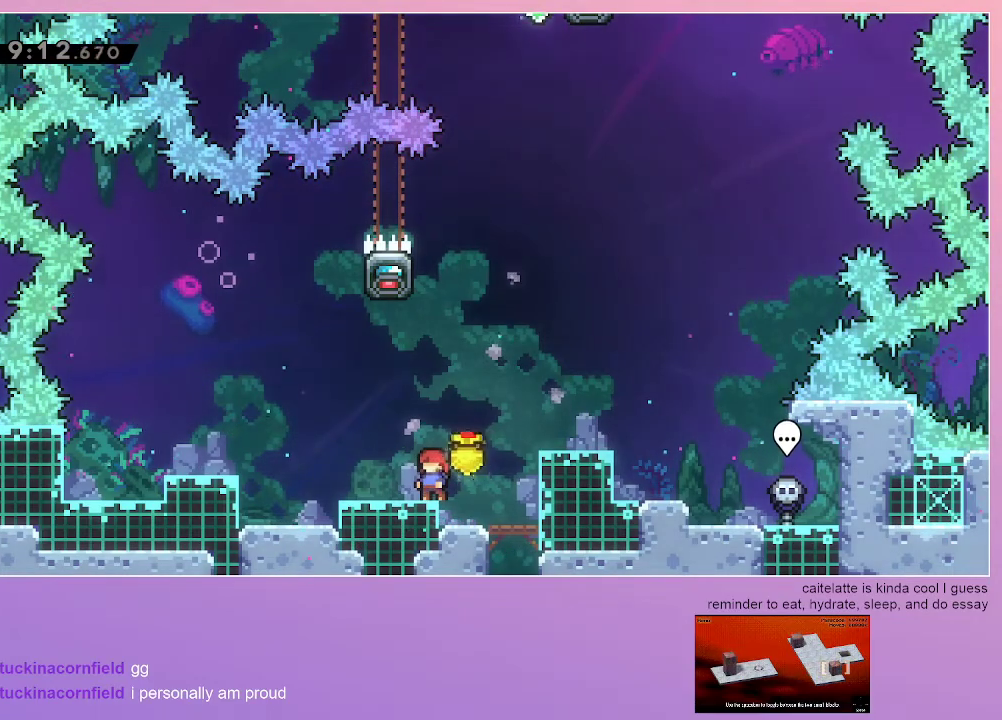
{"keys": [], "events": []}
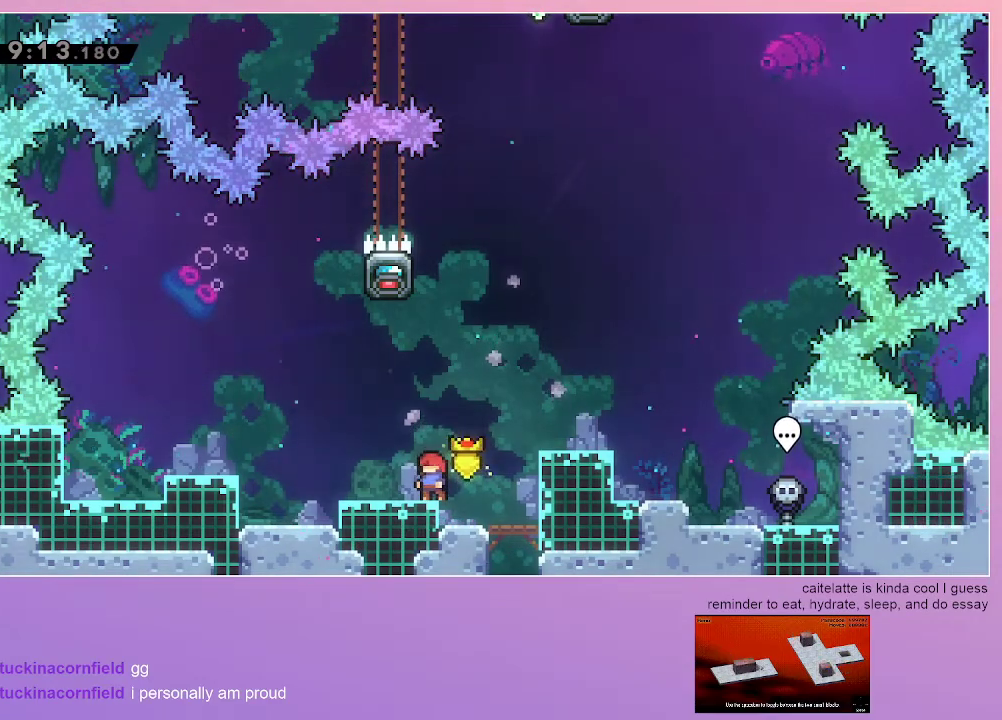
{"keys": [], "events": [[383, "jump", "down"], [483, "jump", "up"]]}
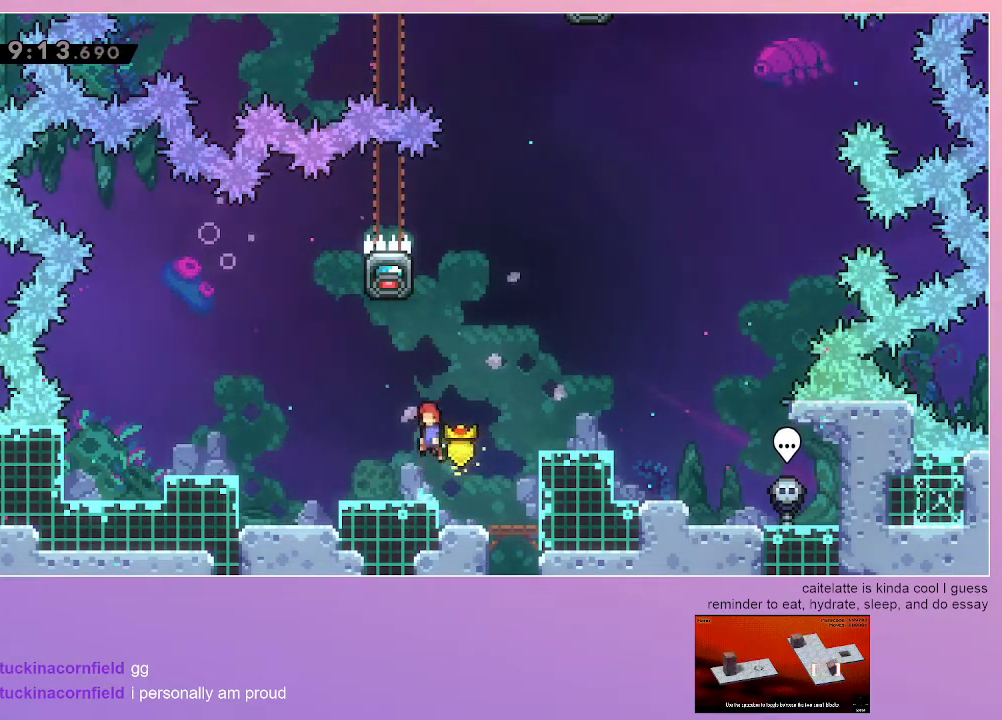
{"keys": [], "events": [[267, "jump", "down"], [300, "jump", "up"]]}
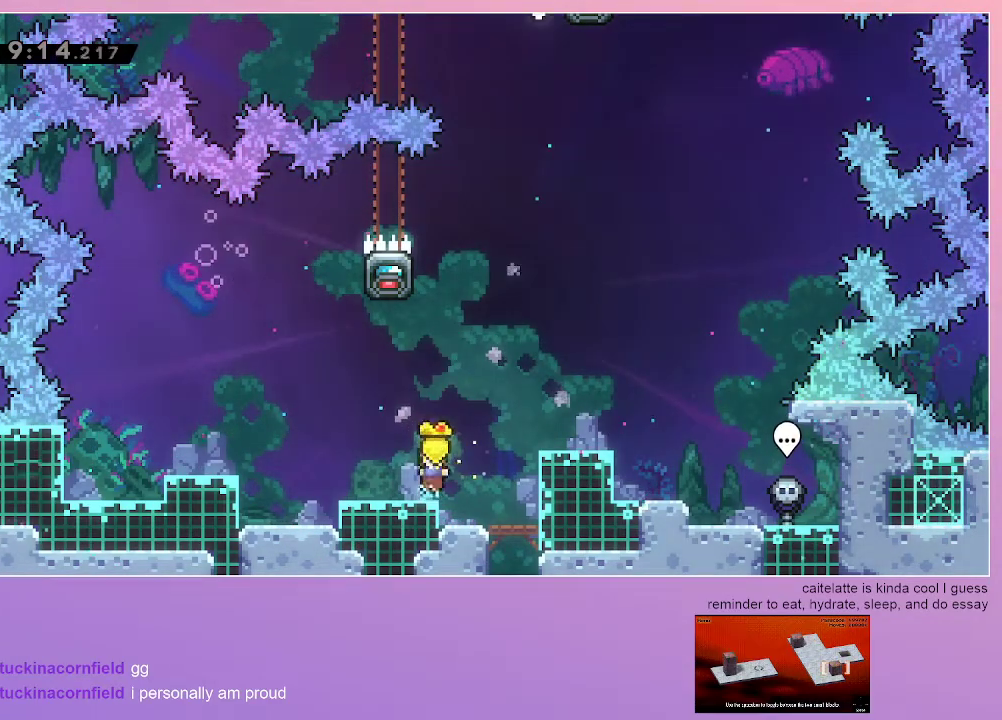
{"keys": [], "events": [[83, "jump", "down"], [133, "jump", "up"], [283, "dash", "down"], [283, "up", "down"], [417, "dash", "up"], [467, "up", "up"]]}
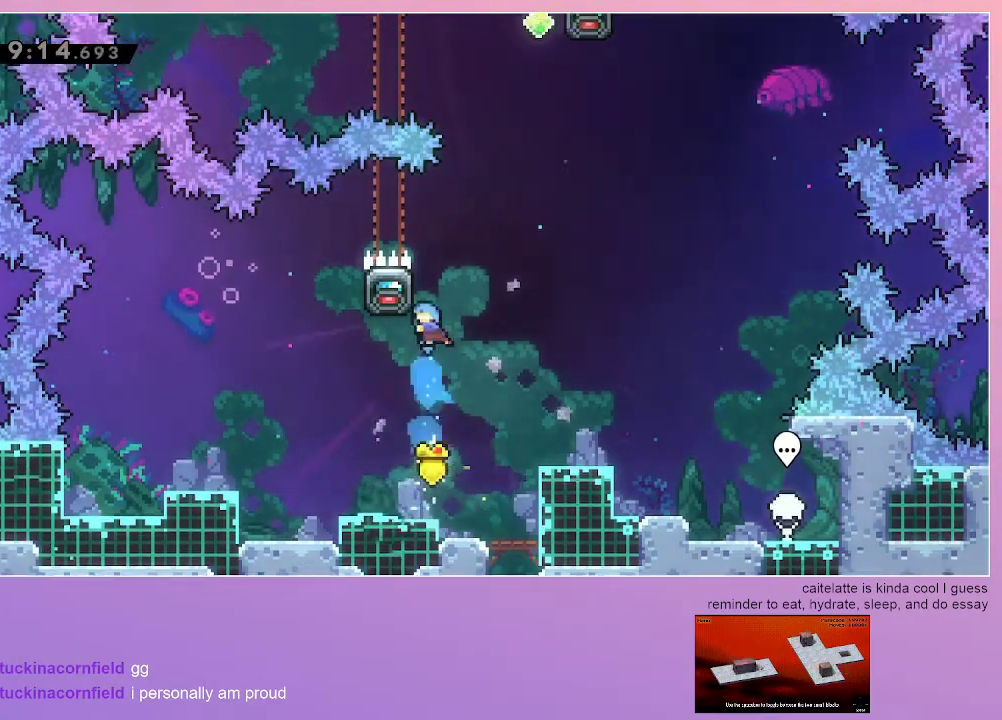
{"keys": ["grab", "jump", "right"], "events": [[200, "grab", "down"], [200, "left", "down"], [333, "left", "up"], [433, "right", "down"], [483, "jump", "down"]]}
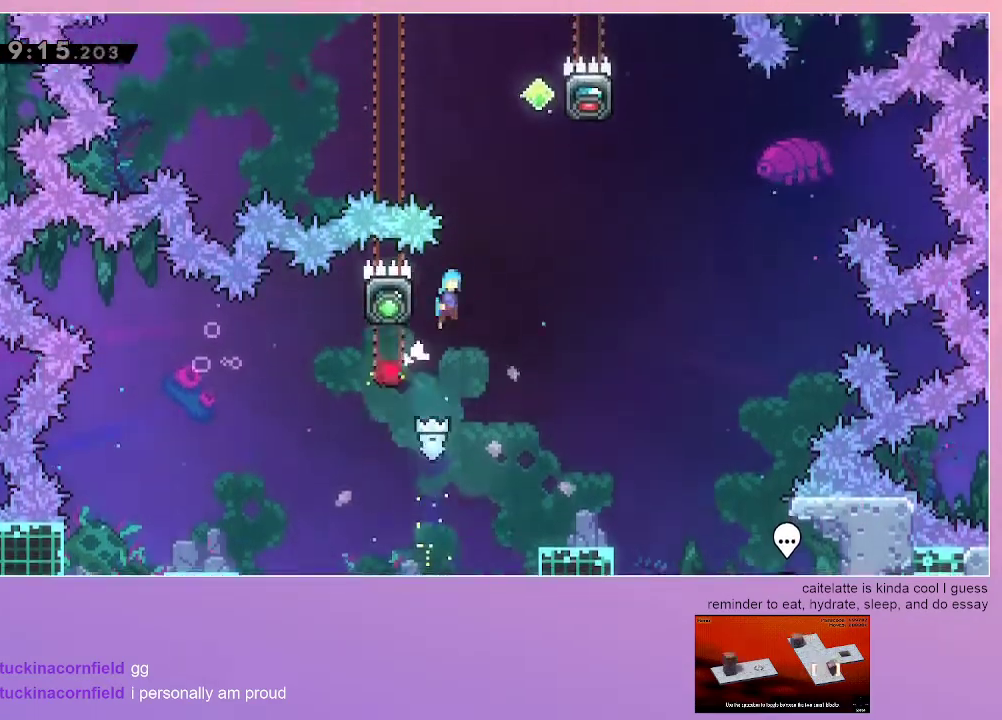
{"keys": ["grab", "right"], "events": [[217, "jump", "up"]]}
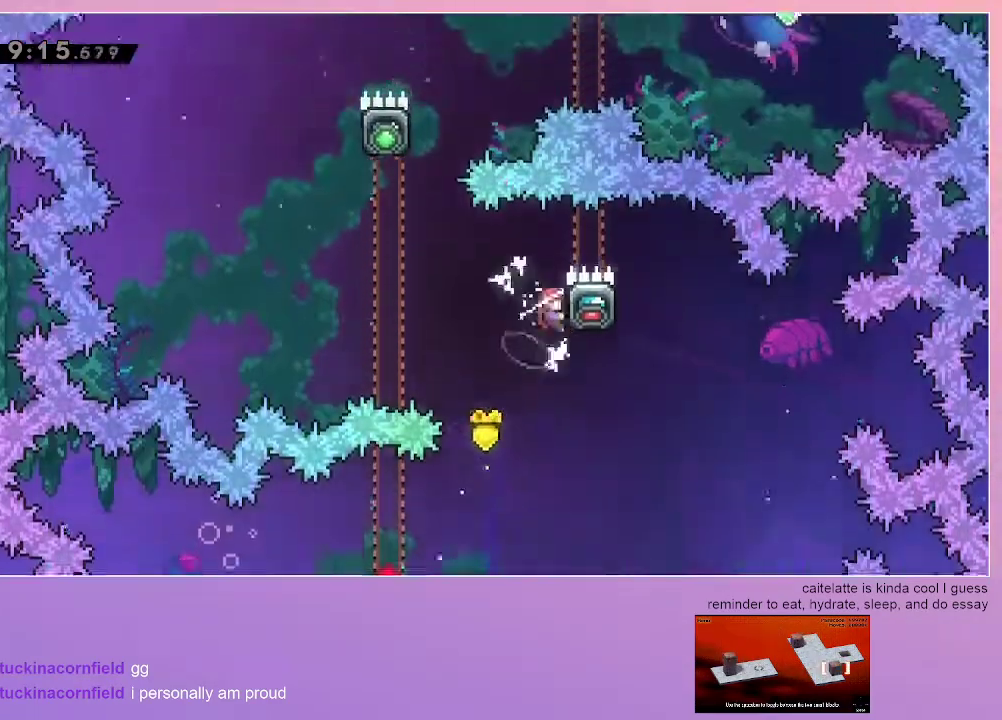
{"keys": ["dash", "jump", "up"], "events": [[33, "jump", "down"], [33, "left", "down"], [33, "right", "up"], [233, "grab", "up"], [467, "dash", "down"], [467, "left", "up"], [467, "up", "down"]]}
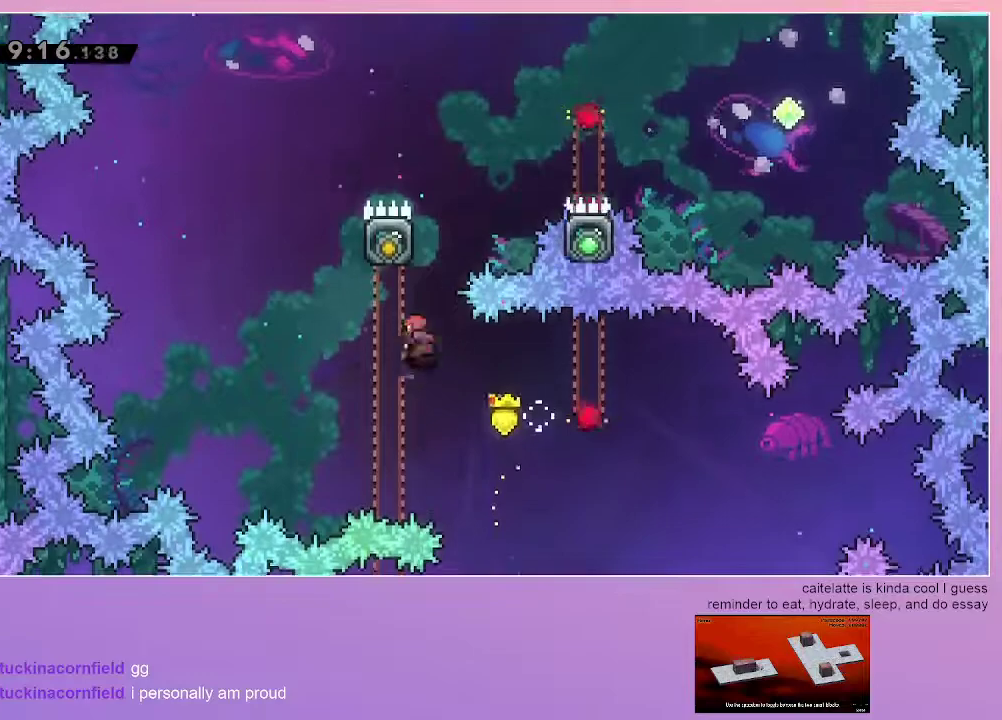
{"keys": ["grab", "right", "up"], "events": [[17, "jump", "up"], [100, "up", "up"], [150, "jump", "down"], [200, "grab", "down"], [200, "right", "down"], [333, "dash", "up"], [383, "jump", "up"], [483, "up", "down"]]}
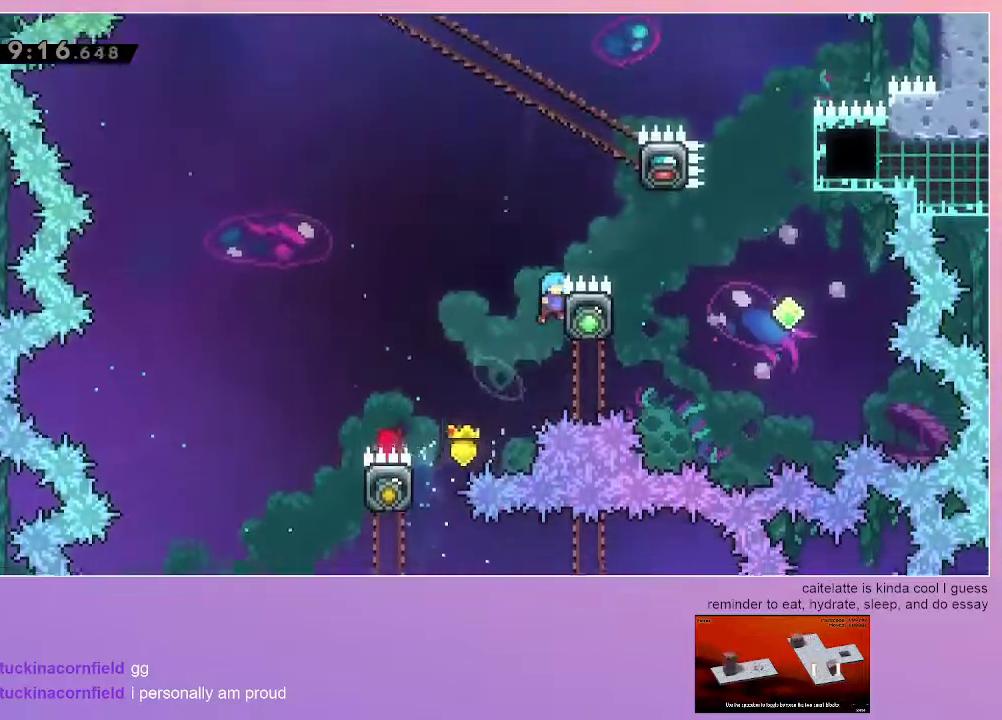
{"keys": [], "events": [[117, "jump", "down"], [117, "up", "up"], [267, "grab", "up"], [350, "jump", "up"], [500, "right", "up"]]}
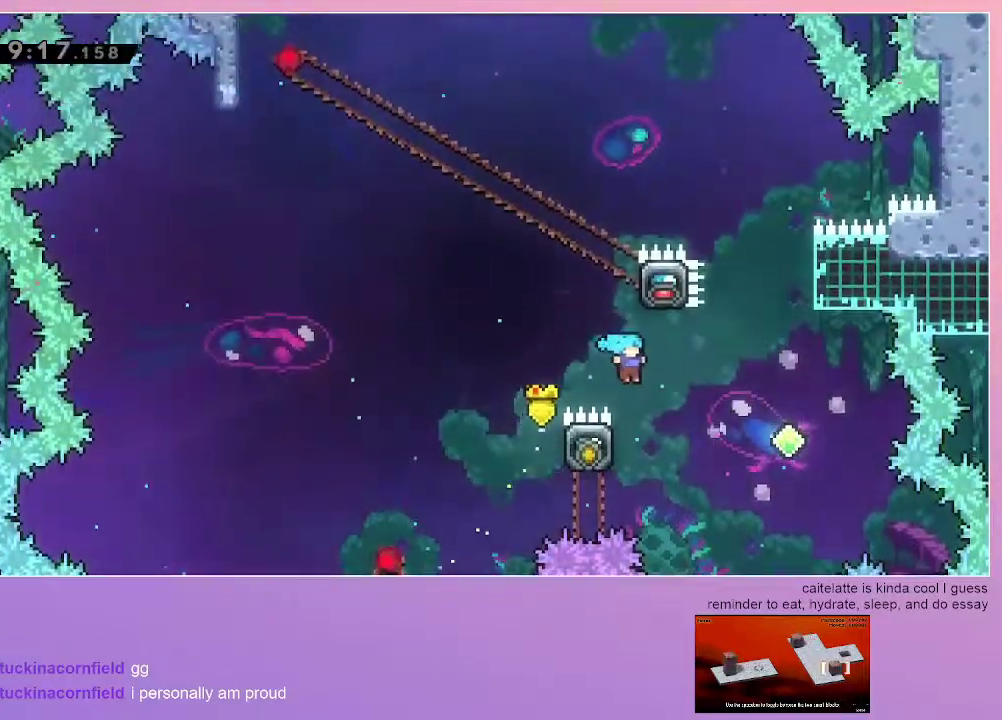
{"keys": ["jump", "right"], "events": [[83, "left", "down"], [233, "jump", "down"], [233, "left", "up"], [233, "right", "down"]]}
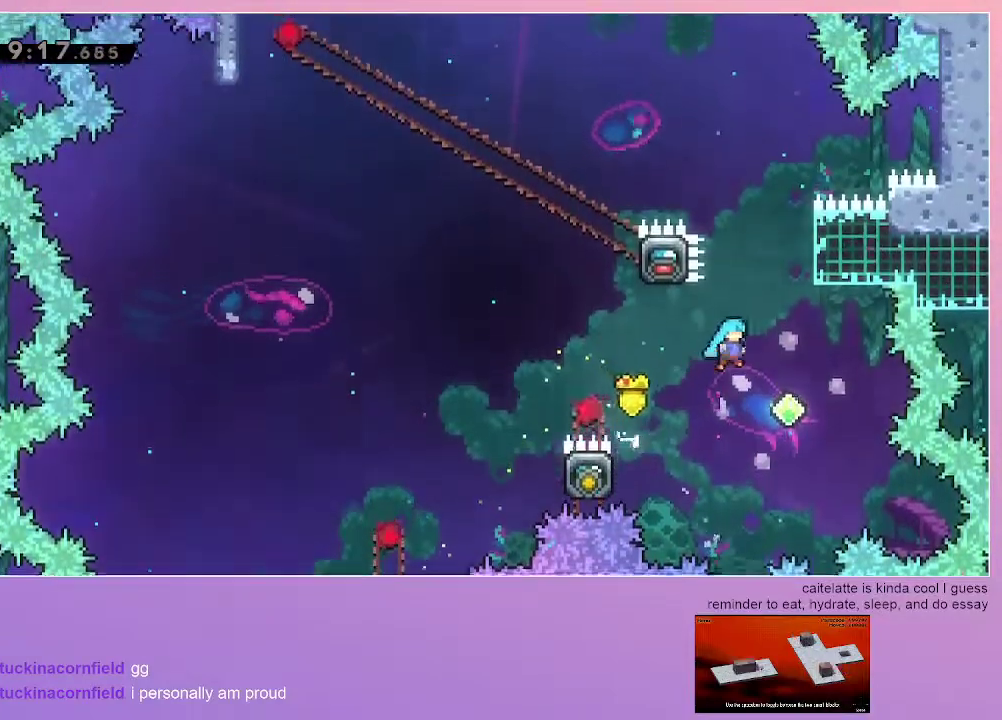
{"keys": [], "events": [[200, "right", "up"], [200, "up", "down"], [250, "dash", "down"], [433, "dash", "up"], [433, "jump", "up"], [433, "up", "up"]]}
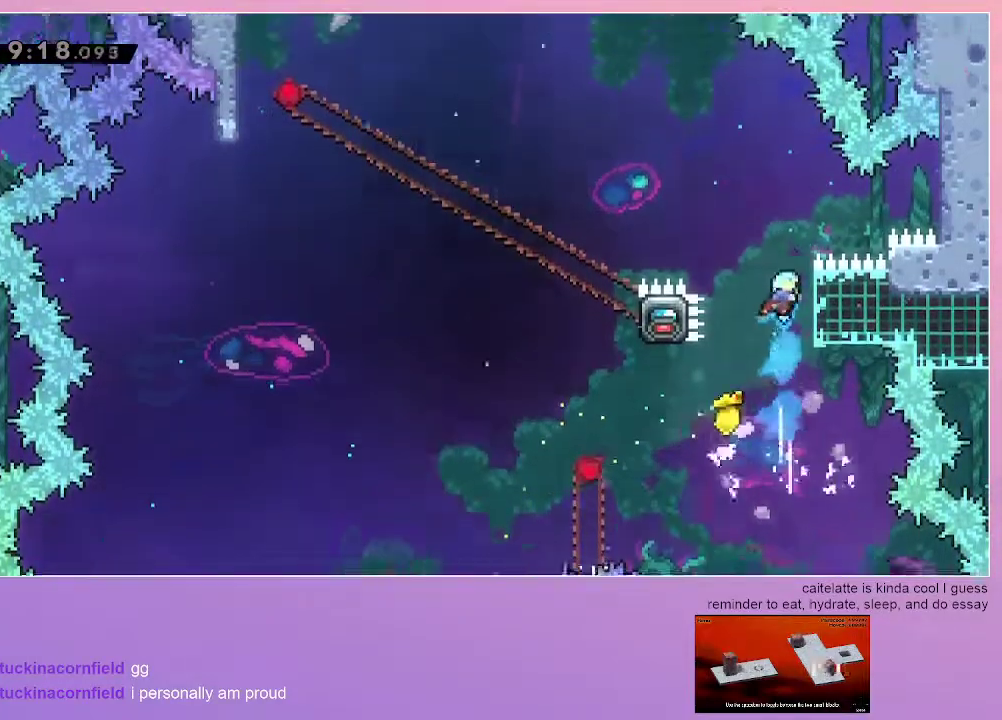
{"keys": ["grab"], "events": [[117, "right", "down"], [167, "grab", "down"], [350, "right", "up"]]}
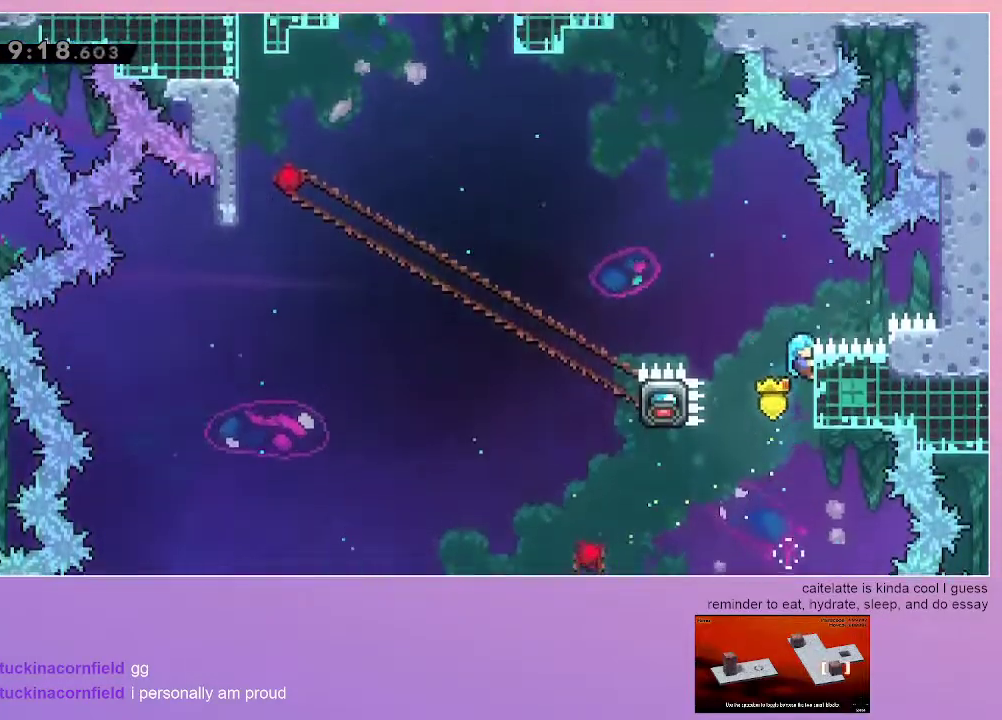
{"keys": ["grab"], "events": []}
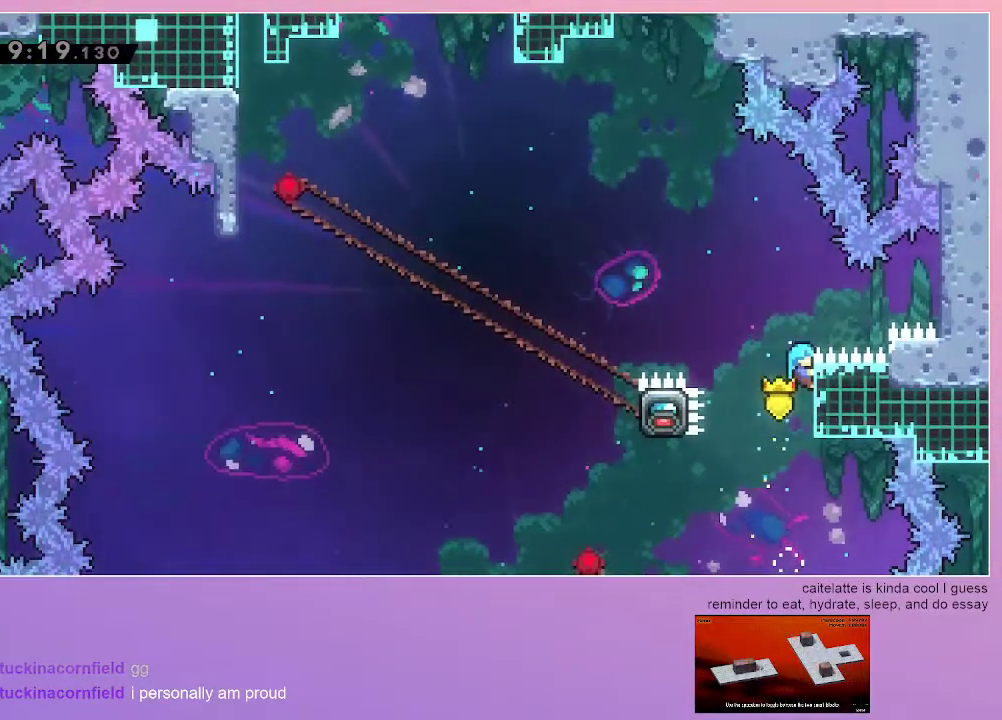
{"keys": ["grab"], "events": []}
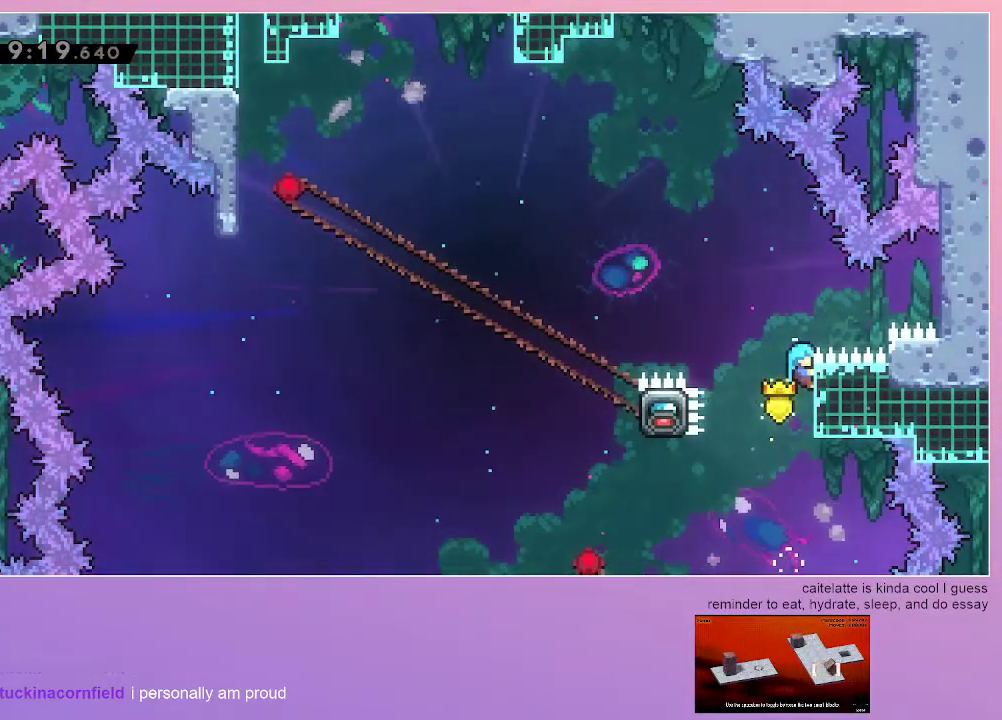
{"keys": ["grab"], "events": []}
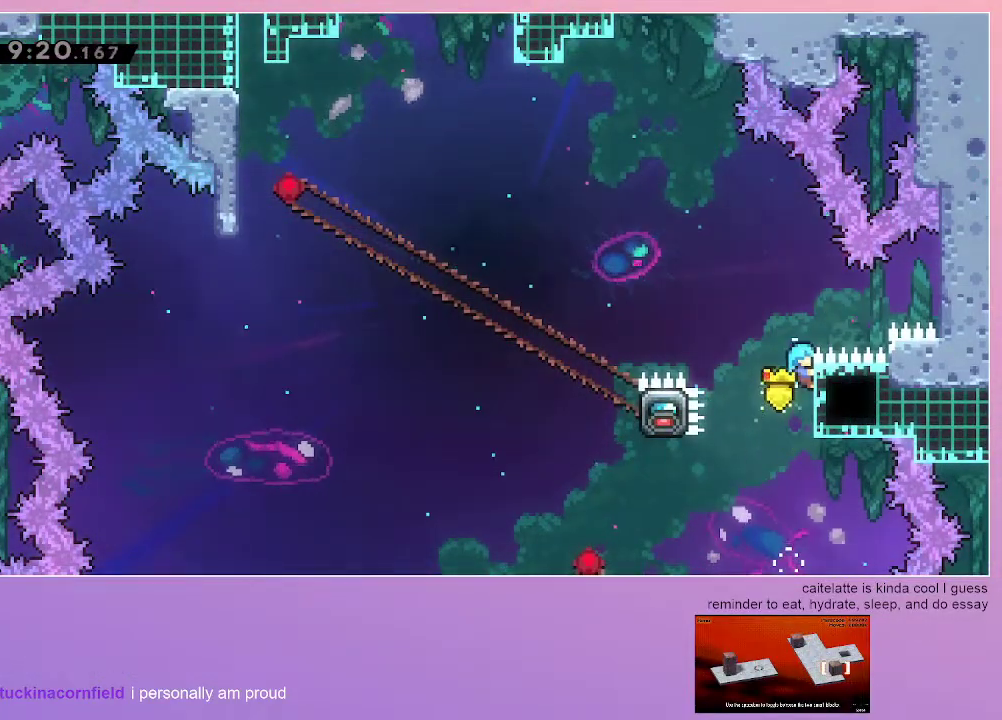
{"keys": [], "events": [[367, "grab", "up"]]}
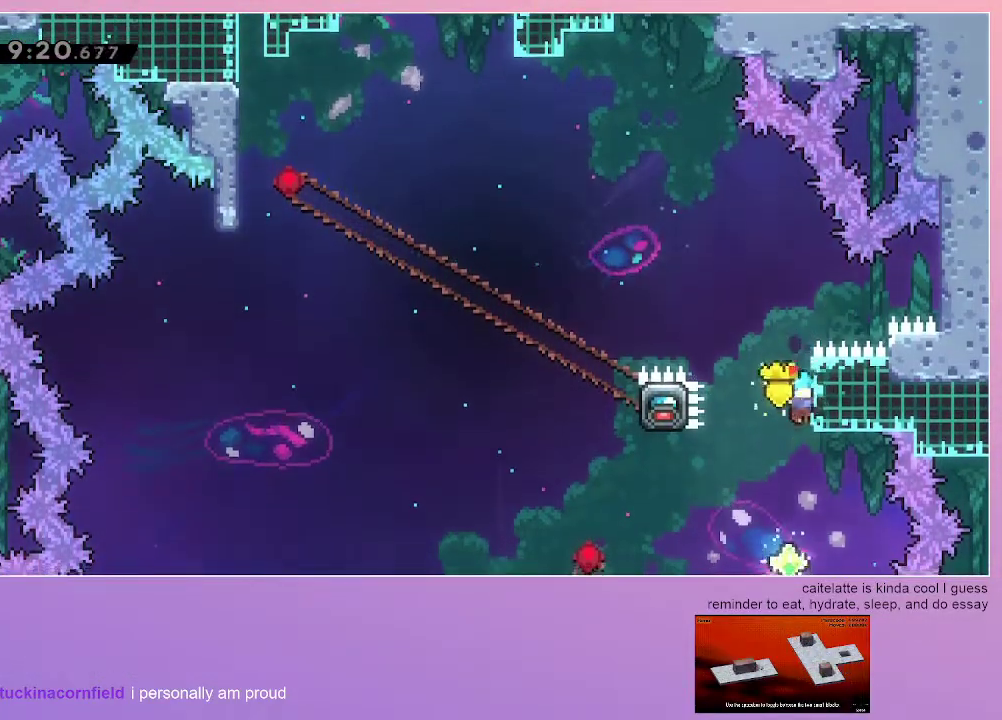
{"keys": ["dash", "up"], "events": [[333, "dash", "down"], [333, "up", "down"]]}
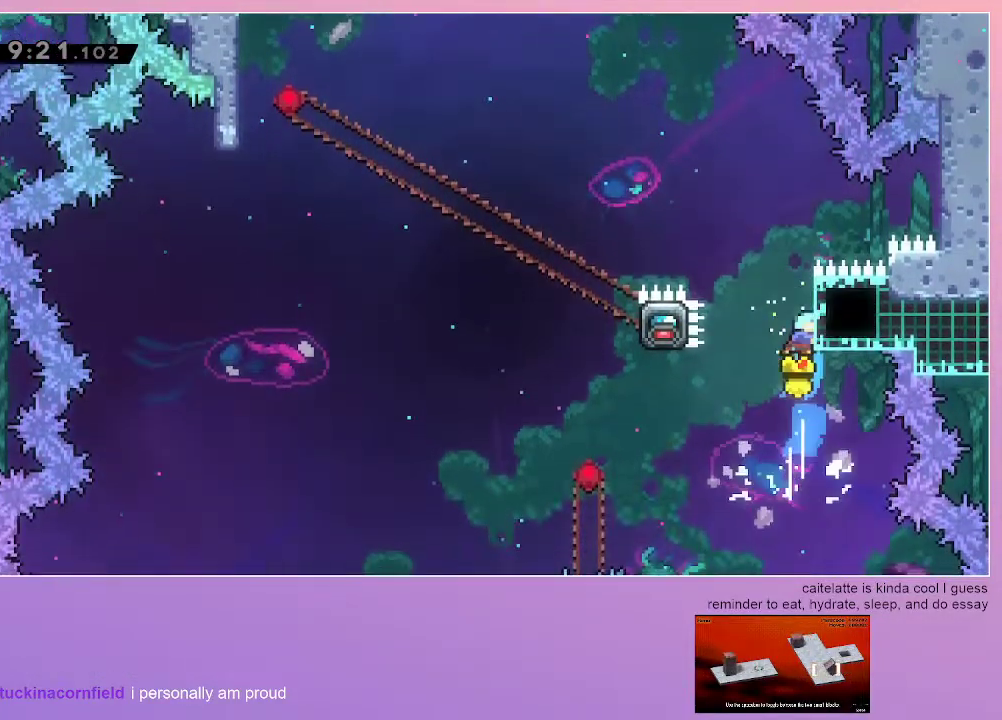
{"keys": ["jump", "left"], "events": [[33, "up", "up"], [67, "left", "down"], [117, "jump", "down"], [167, "dash", "up"]]}
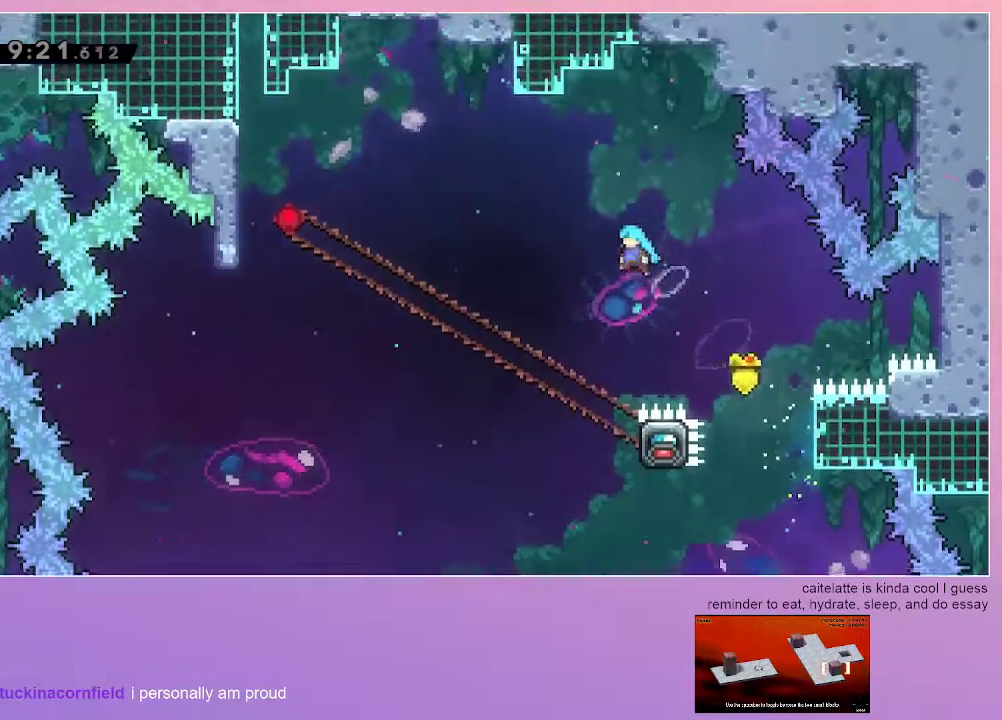
{"keys": ["grab", "jump", "right"], "events": [[133, "left", "up"], [367, "grab", "down"], [367, "right", "down"]]}
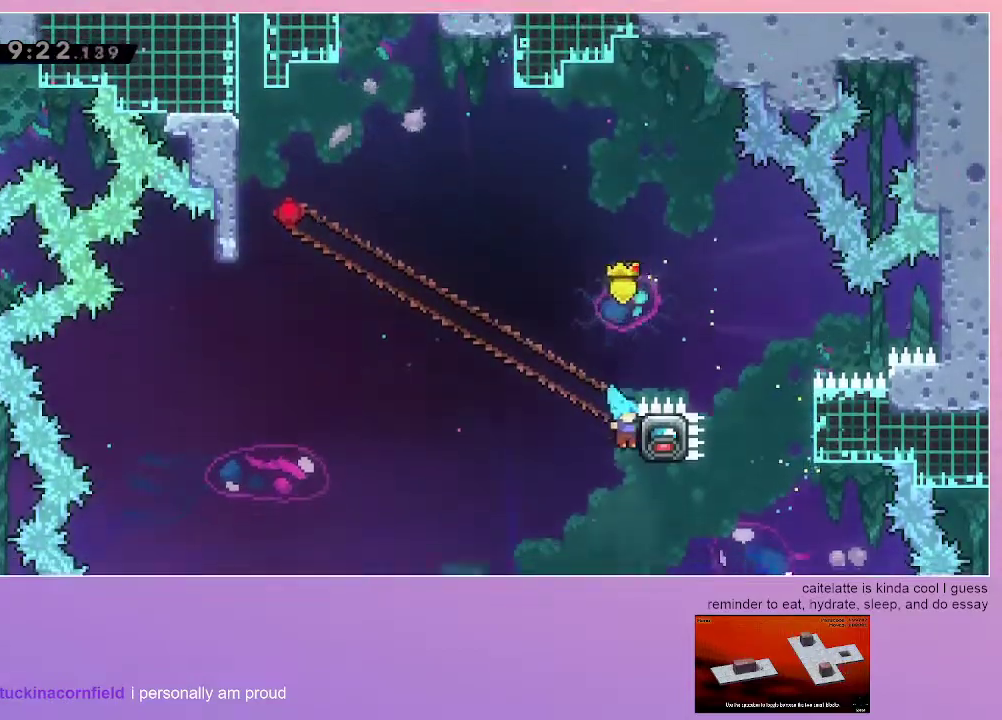
{"keys": ["grab", "left"], "events": [[100, "jump", "up"], [150, "right", "up"], [150, "up", "down"], [333, "left", "down"], [483, "up", "up"]]}